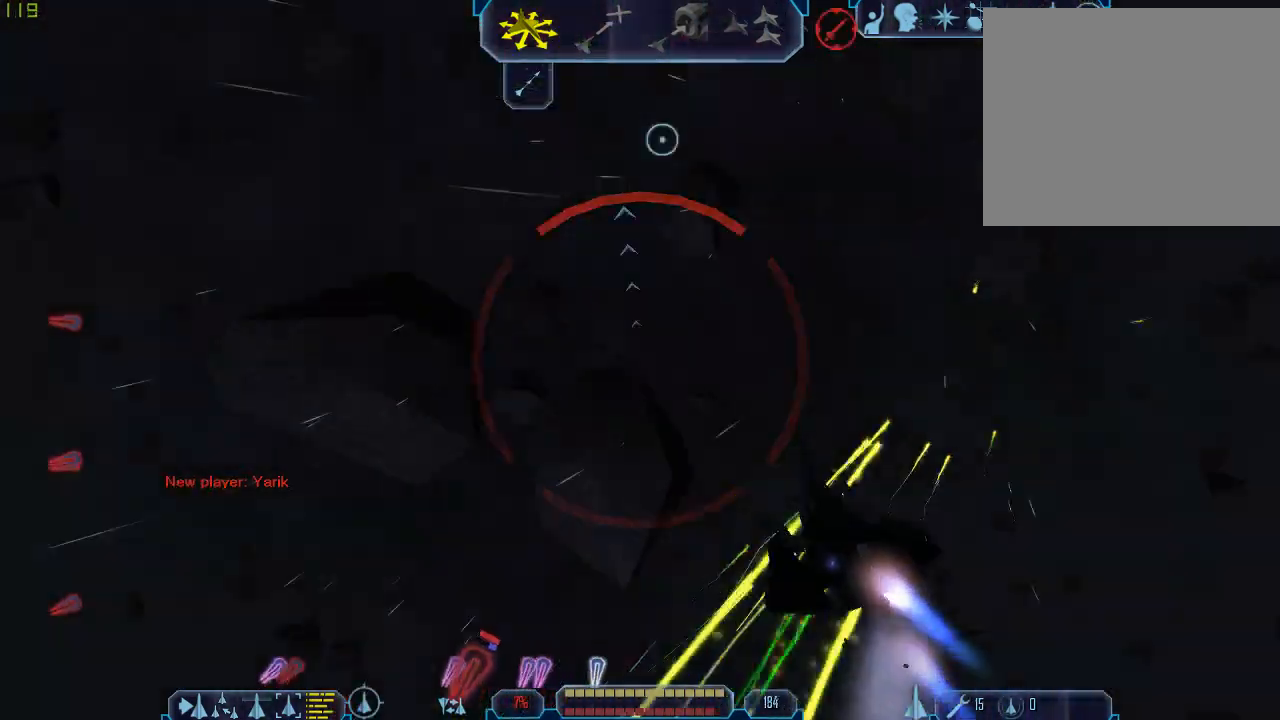
Gameplay with keyboard and mouse; each line is a JSON object with the keys and mouse buttons held at the frame after it. "events" lists presses ("down") and releases ("up") of "1", "2", "3", "4", "a", "b", "c", "d", "e", "f", "g", "q", "r", "s", "tab", "tilde", "v", "w", "x", "z", "mouse_left", "mouse_wheel" and "mouse_right" between this image and that frame as [ms after this image, input, new state], when the widget could be followed in between. "mouse_left", "mouse_wheel", "mouse_right" = the "left", "wheel", "right" buttons of the "mouse" list. No other keys are recorded. "wheel" means that the mouse wheel is clicked or scrolled. Mouse movement is not recorded.
{"keys": ["d", "tab"], "mouse": [], "events": [[200, "q", "down"], [433, "d", "down"], [433, "q", "up"]]}
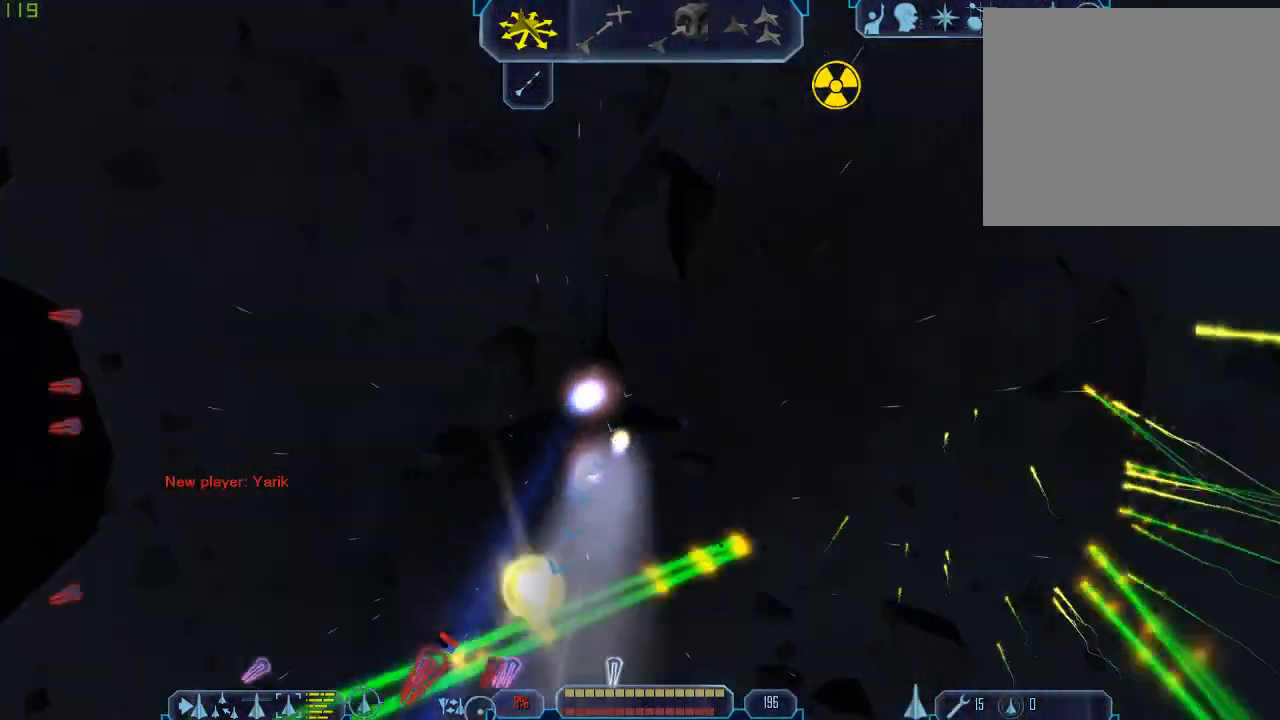
{"keys": [], "mouse": [], "events": [[333, "z", "down"], [433, "d", "up"], [433, "tab", "up"], [467, "z", "up"]]}
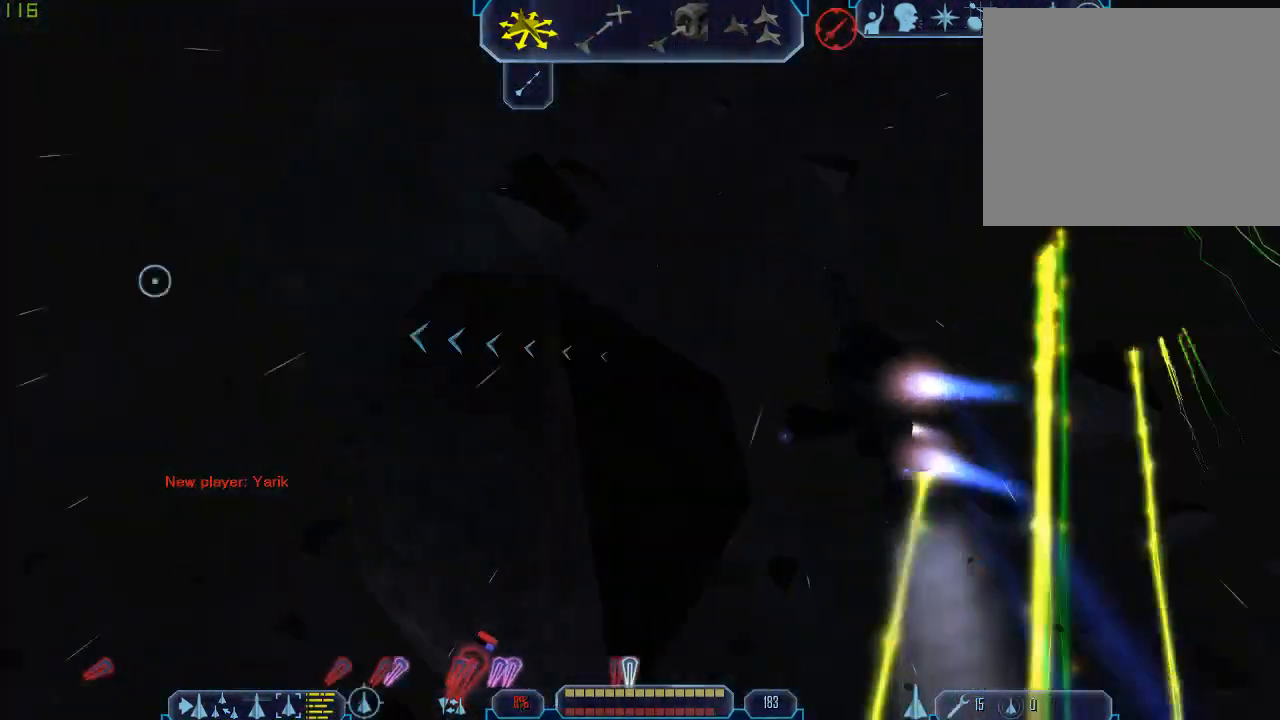
{"keys": ["a", "tab"], "mouse": [], "events": [[100, "tab", "down"], [400, "a", "down"]]}
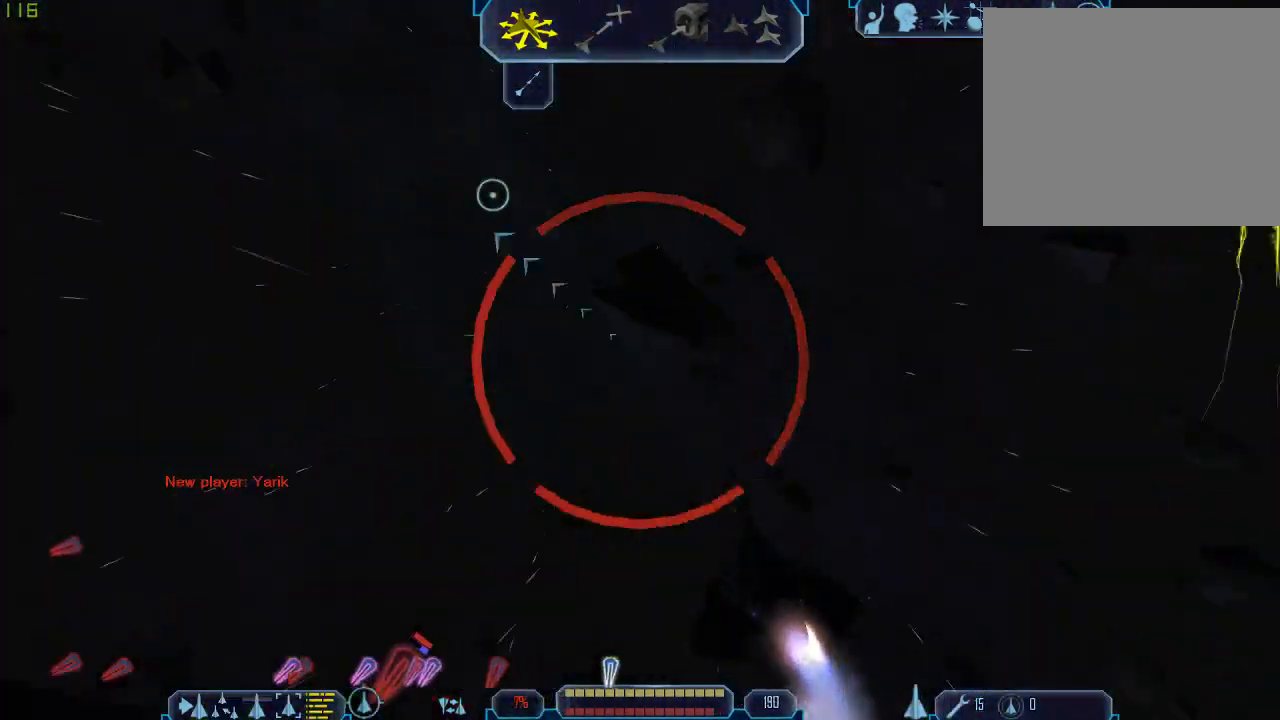
{"keys": ["tab"], "mouse": [], "events": [[300, "z", "down"], [367, "a", "up"], [367, "tab", "up"], [400, "z", "up"], [467, "tab", "down"]]}
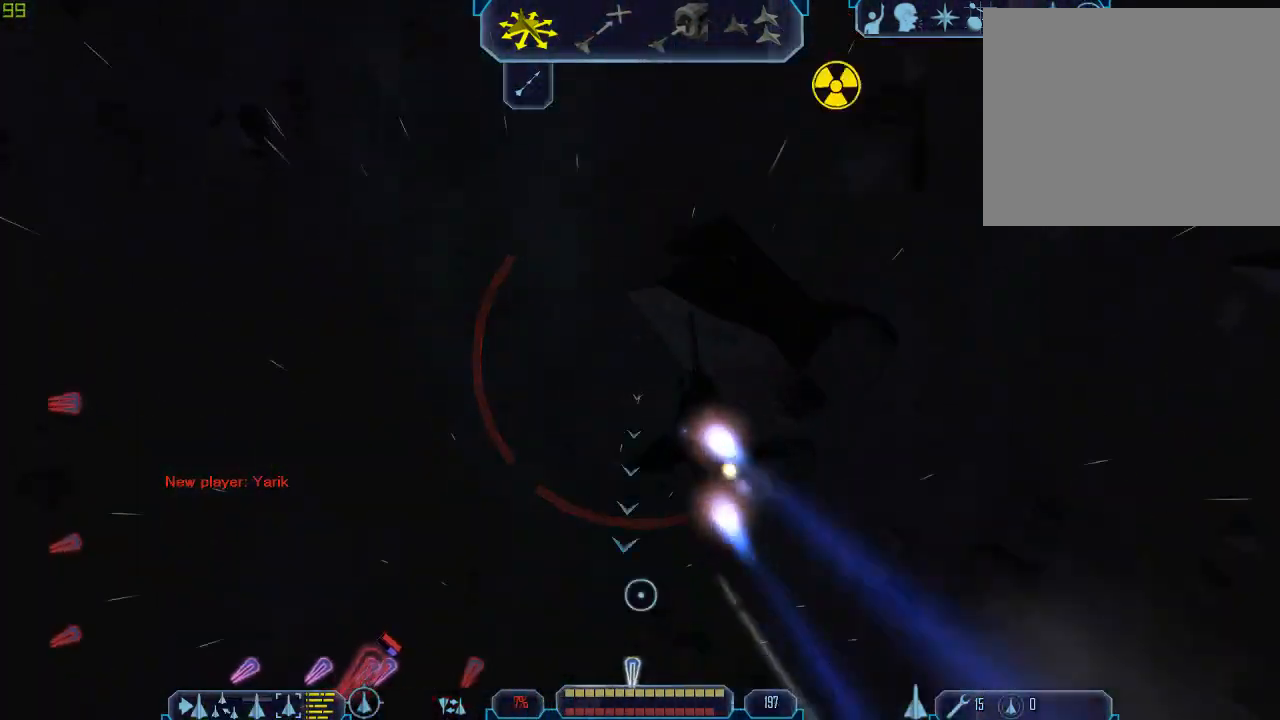
{"keys": ["a", "tab"], "mouse": [], "events": [[33, "e", "down"], [333, "a", "down"], [400, "e", "up"]]}
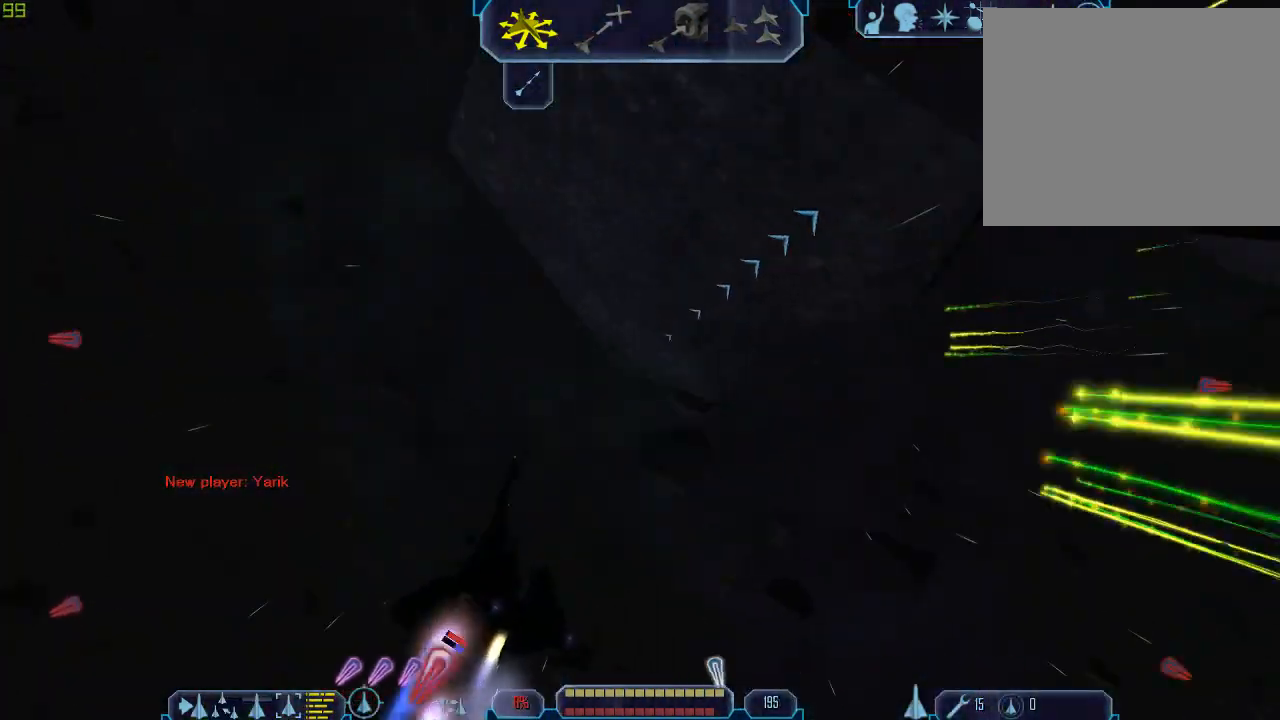
{"keys": ["d", "tab"], "mouse": [], "events": [[133, "z", "down"], [200, "a", "up"], [200, "tab", "up"], [233, "z", "up"], [333, "tab", "down"], [367, "d", "down"]]}
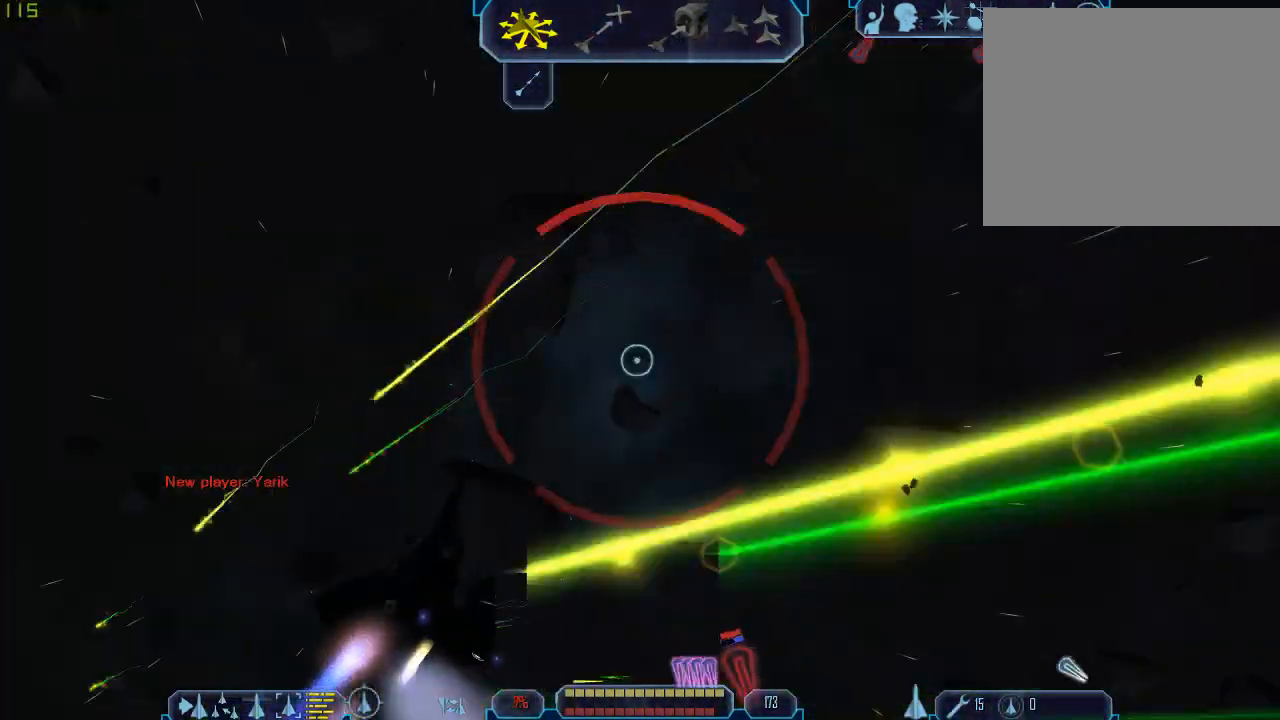
{"keys": [], "mouse": [], "events": [[400, "z", "down"], [500, "d", "up"], [500, "tab", "up"], [500, "z", "up"]]}
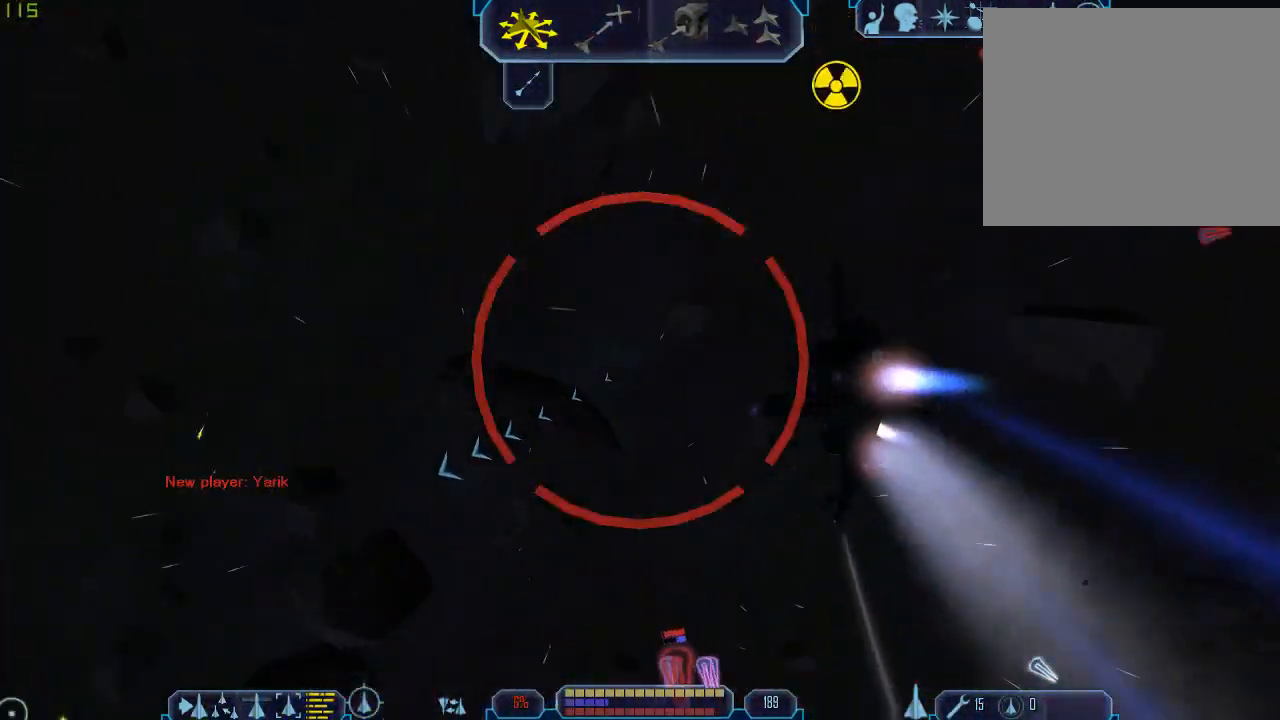
{"keys": ["e"], "mouse": [], "events": [[100, "tab", "down"], [133, "e", "down"], [500, "tab", "up"]]}
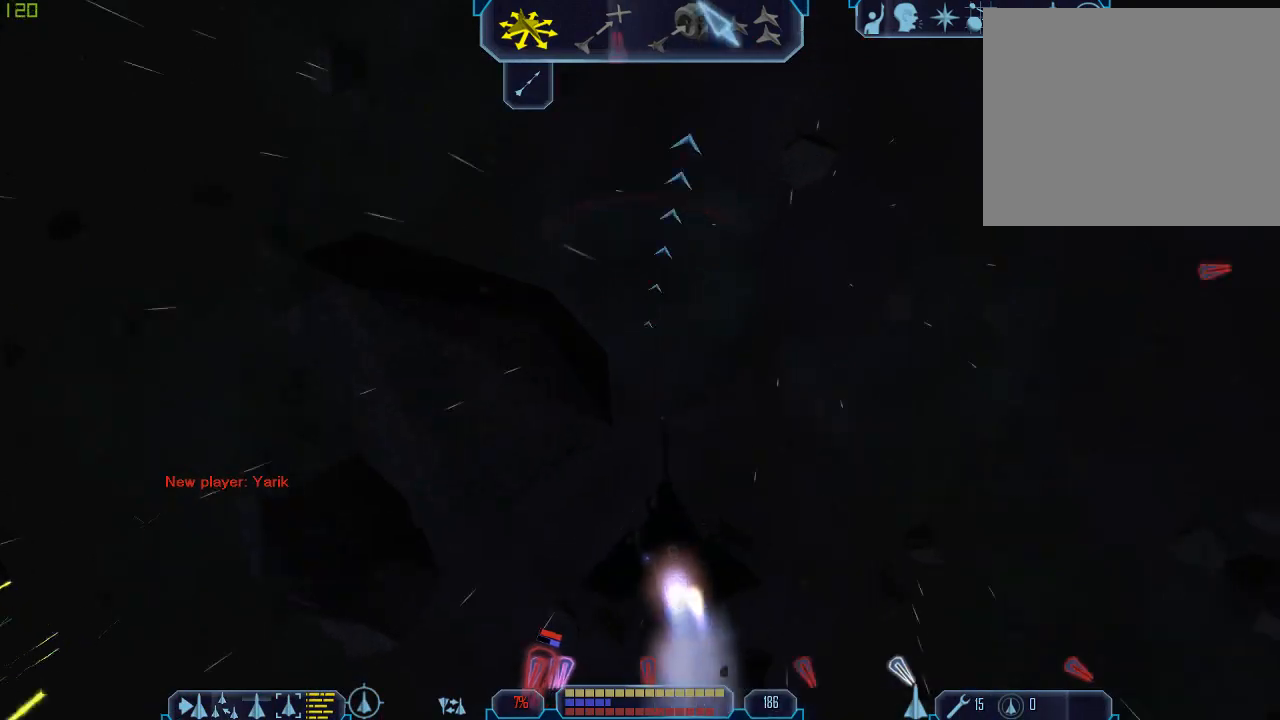
{"keys": ["e", "tab"], "mouse": [], "events": [[267, "tab", "down"]]}
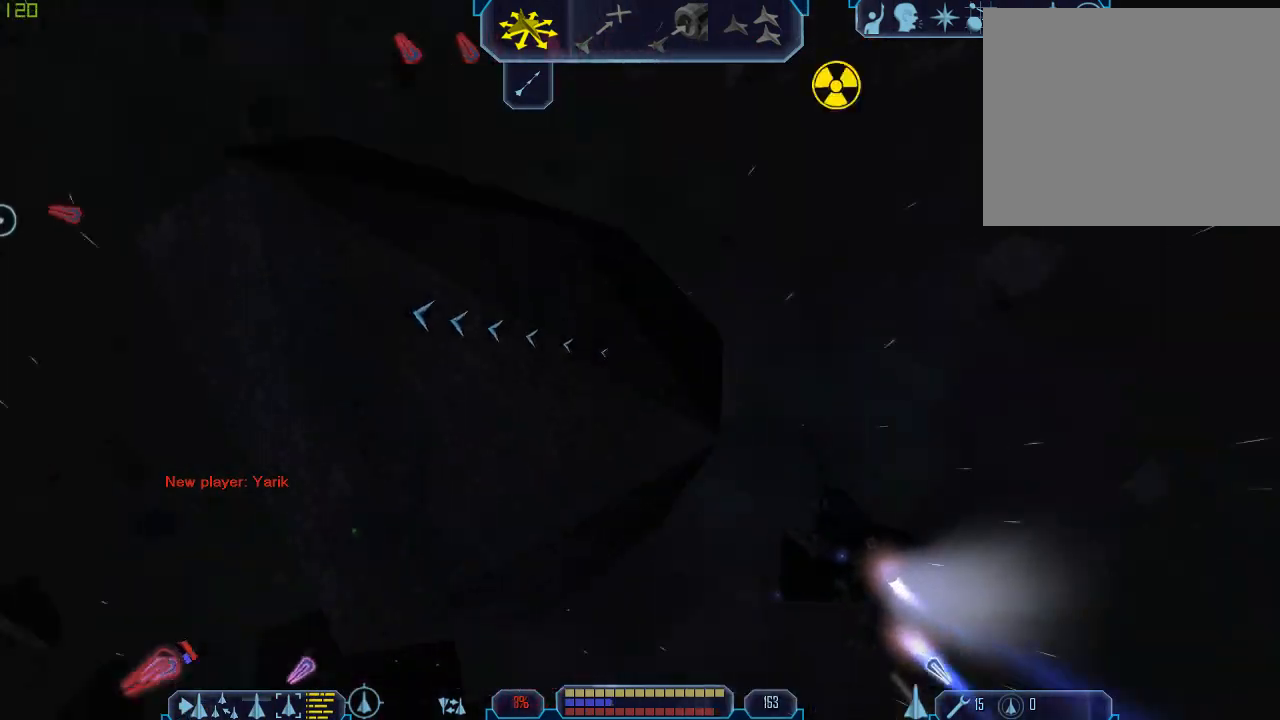
{"keys": ["q", "x"], "mouse": [], "events": [[33, "tab", "up"], [133, "q", "down"], [200, "e", "up"], [233, "x", "down"]]}
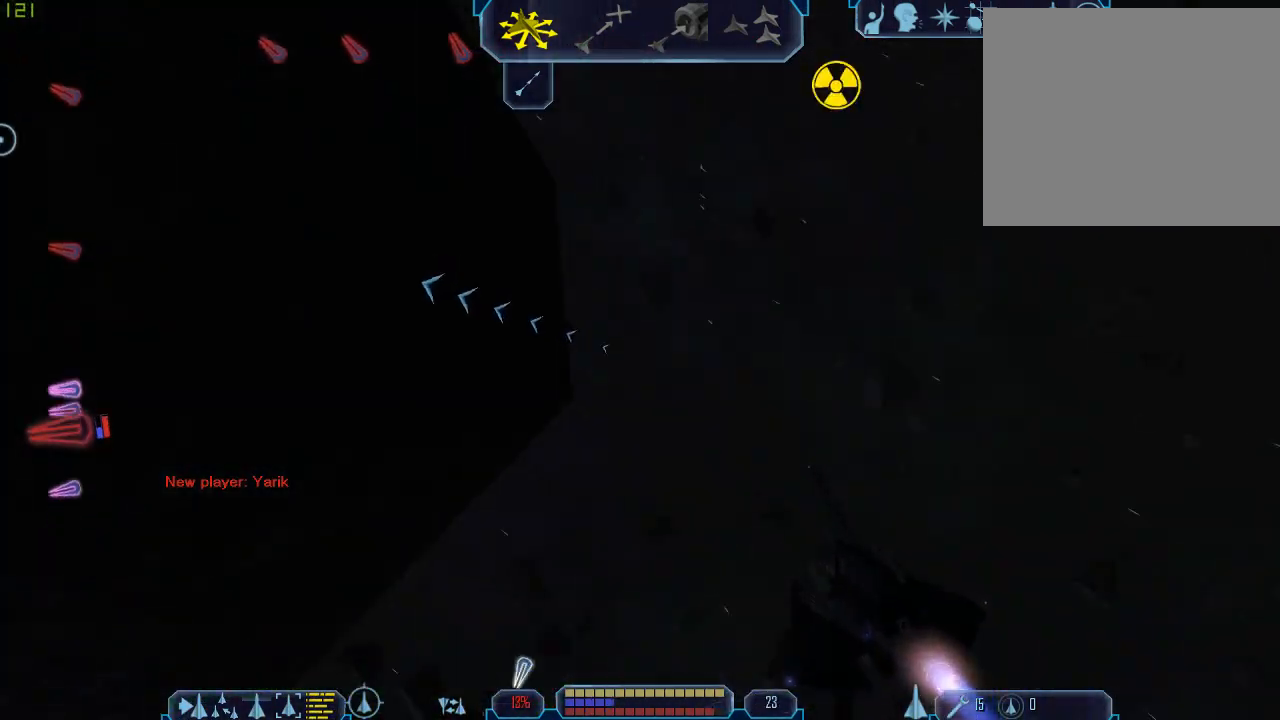
{"keys": ["d", "tab"], "mouse": [], "events": [[267, "q", "up"], [267, "tab", "down"], [267, "x", "up"], [300, "d", "down"]]}
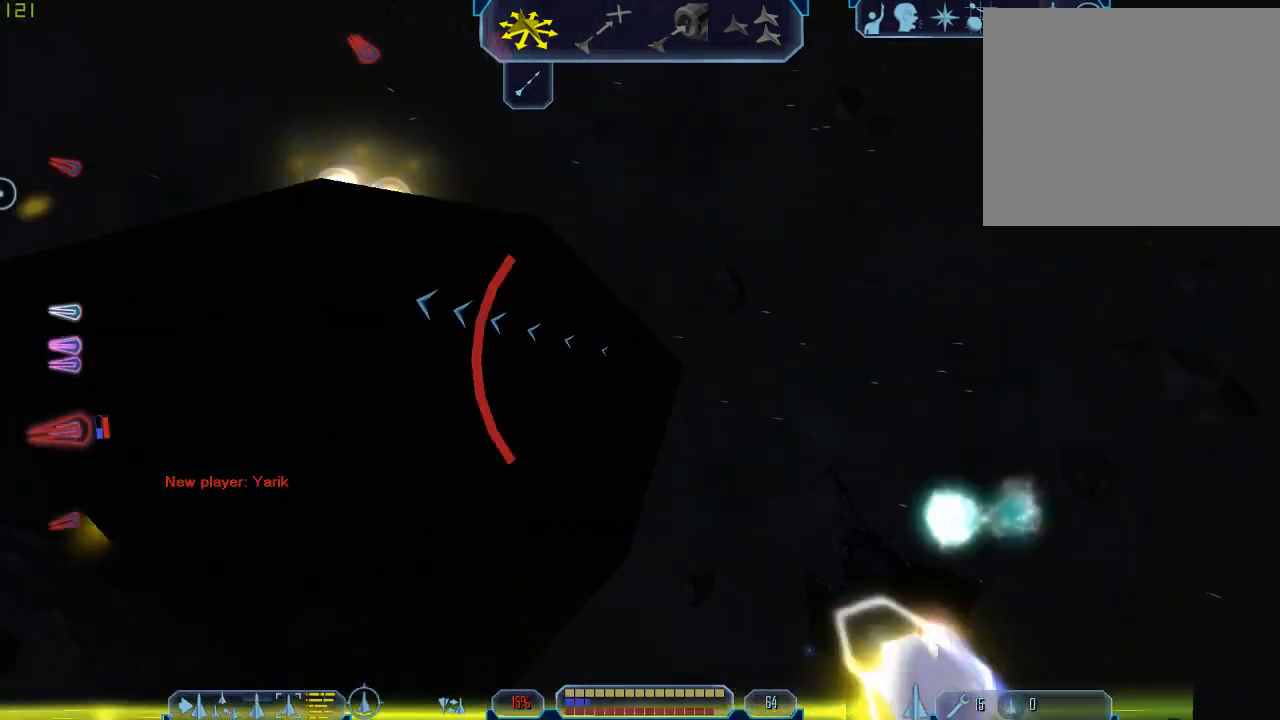
{"keys": ["d", "e", "tab"], "mouse": [], "events": [[133, "tab", "up"], [133, "x", "down"], [433, "e", "down"], [433, "tab", "down"], [433, "x", "up"]]}
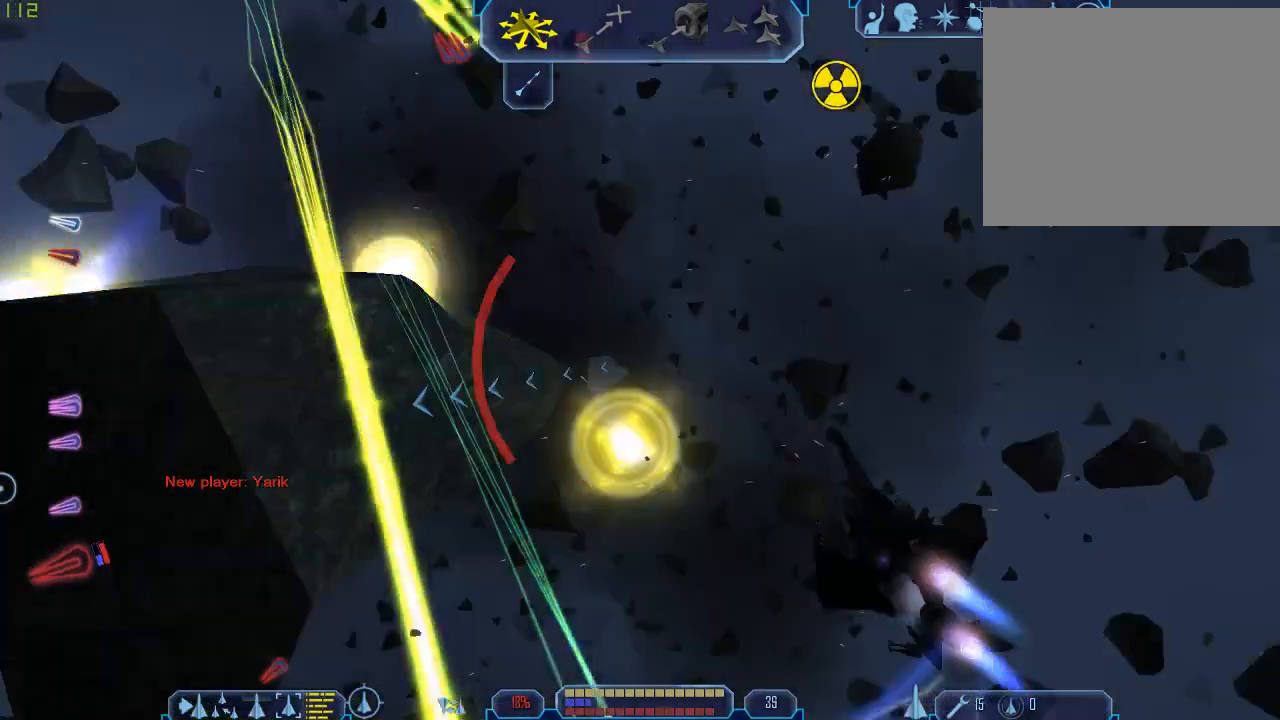
{"keys": ["d", "e", "tab"], "mouse": [], "events": []}
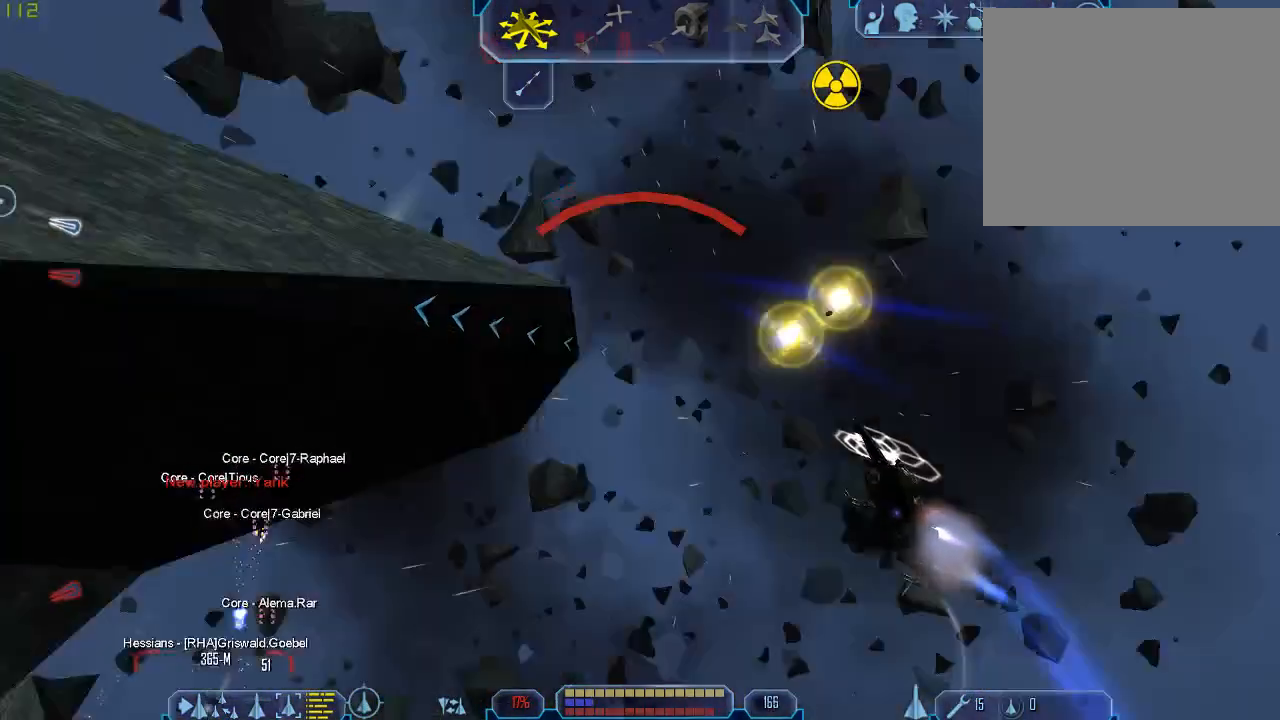
{"keys": ["d", "tab", "w"], "mouse": [], "events": [[200, "e", "up"], [300, "w", "down"]]}
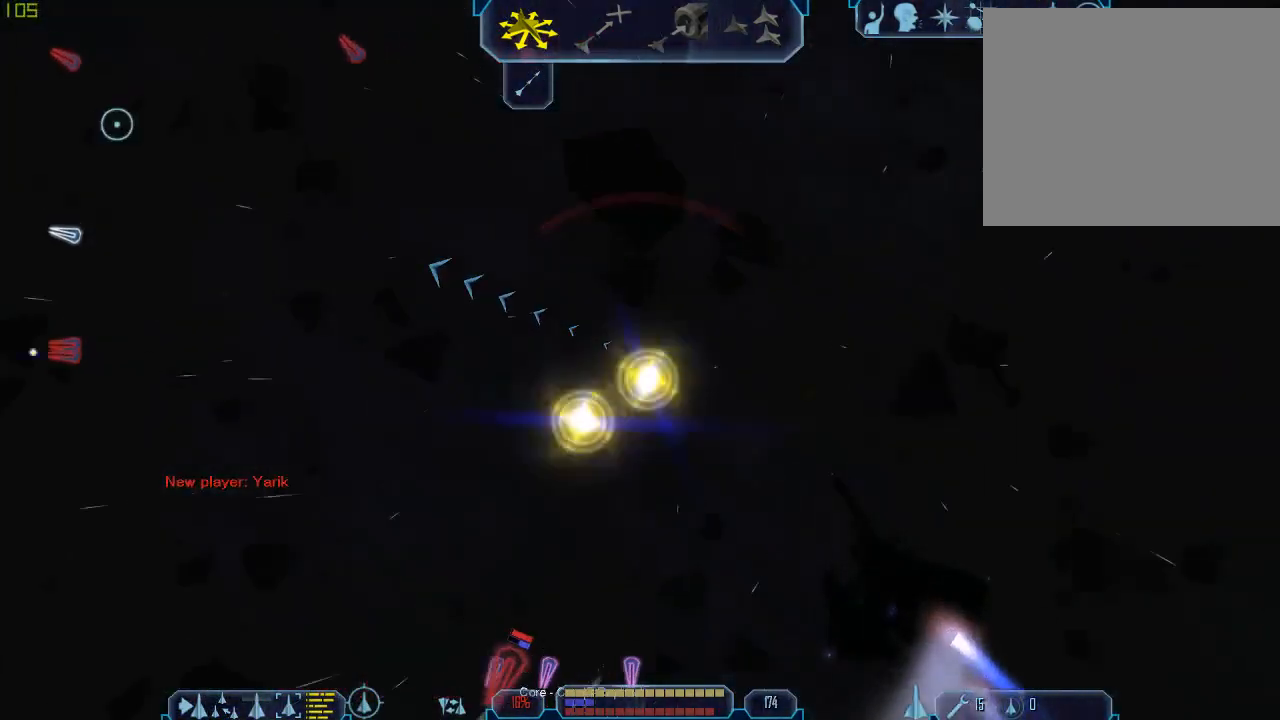
{"keys": ["a", "tab", "w"], "mouse": [], "events": [[67, "a", "down"], [67, "d", "up"]]}
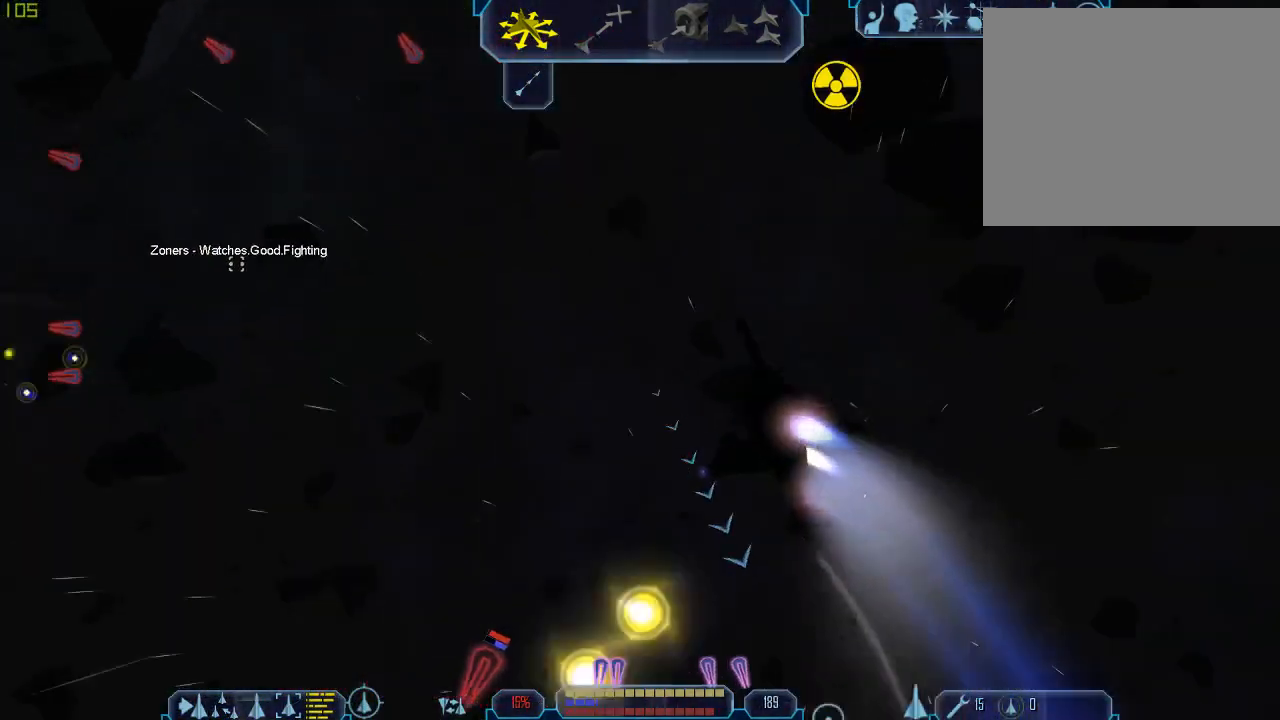
{"keys": ["d", "tab", "w"], "mouse": [], "events": [[367, "a", "up"], [400, "d", "down"]]}
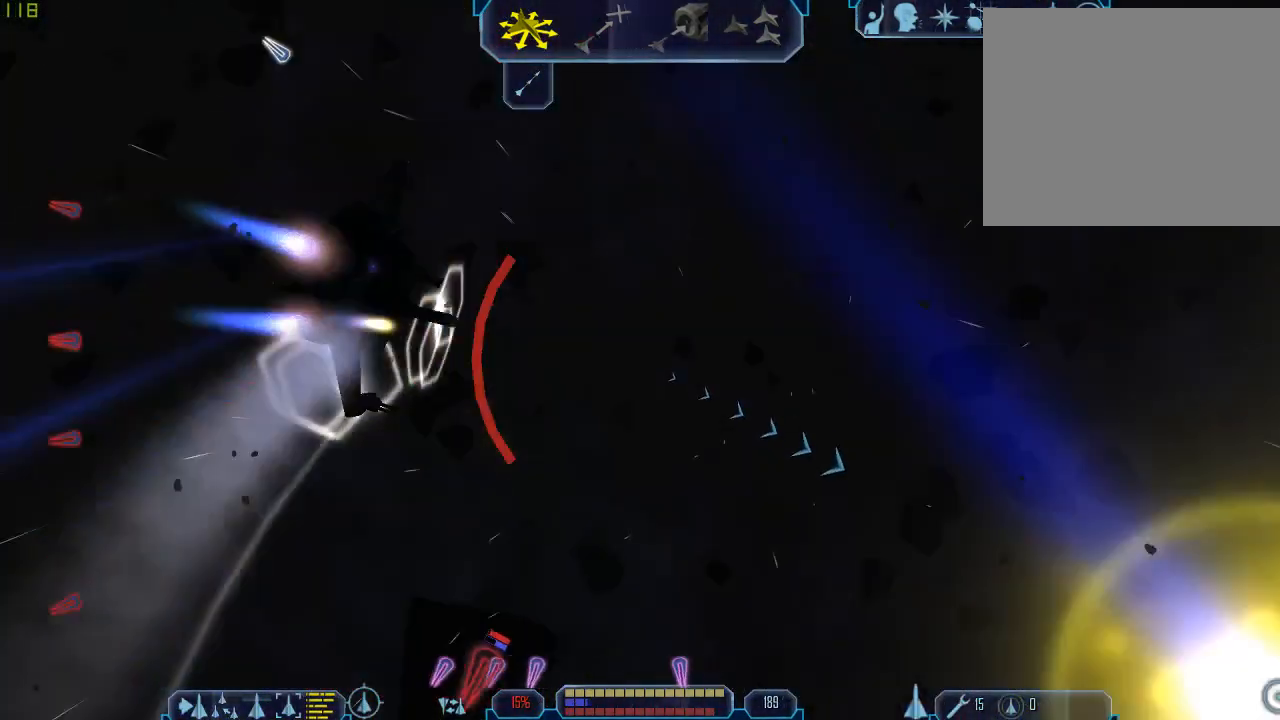
{"keys": ["d", "tab", "w"], "mouse": [], "events": []}
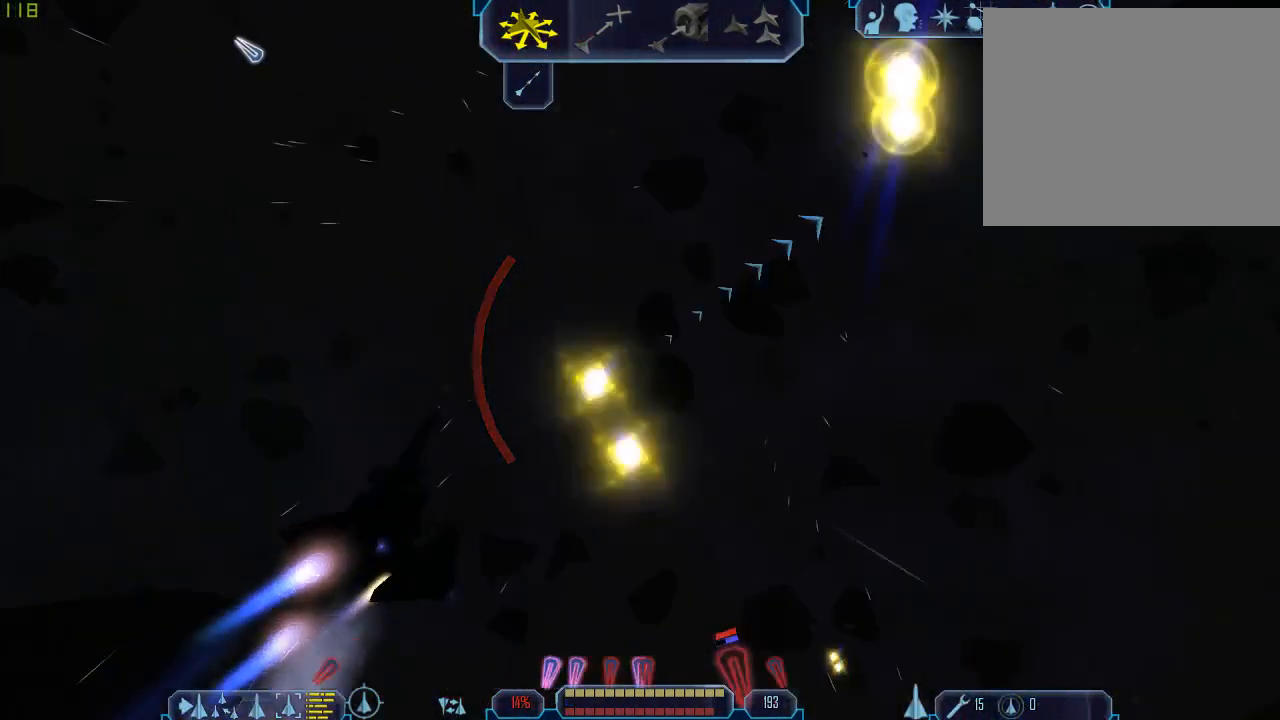
{"keys": ["tab"], "mouse": [], "events": [[500, "d", "up"], [500, "w", "up"]]}
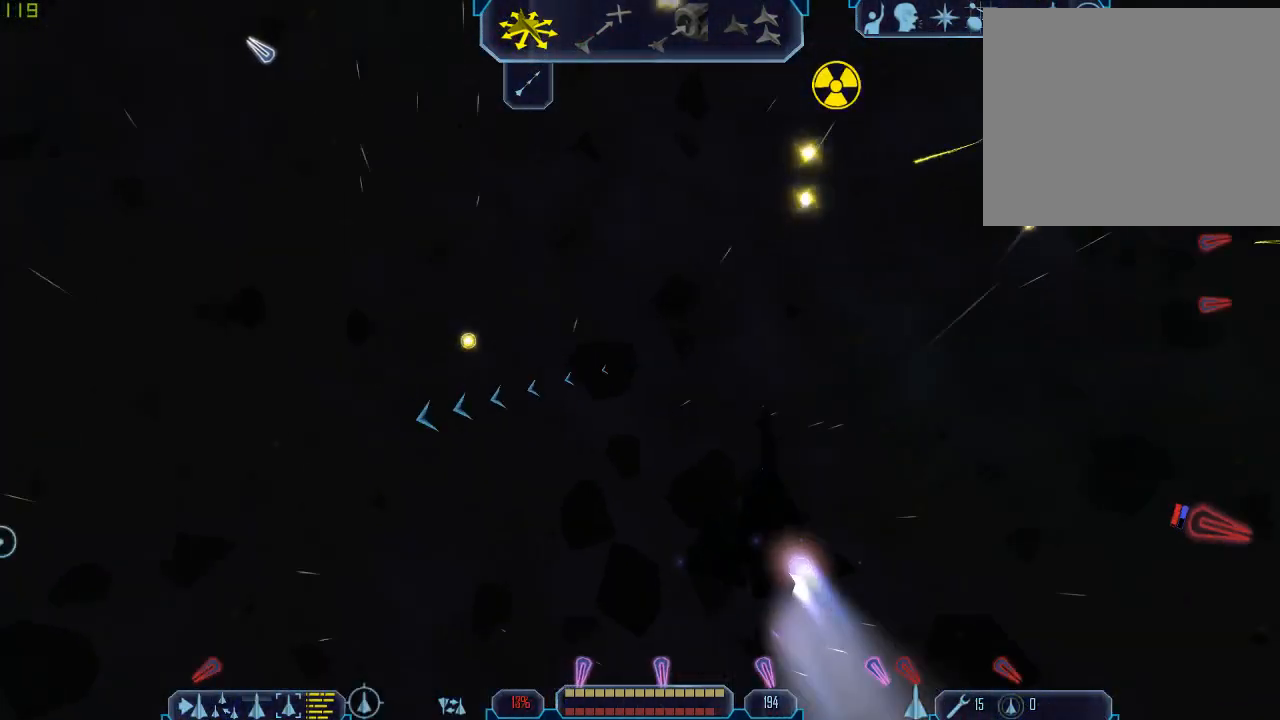
{"keys": ["tab"], "mouse": [], "events": [[167, "3", "down"], [267, "3", "up"], [333, "3", "down"], [467, "3", "up"]]}
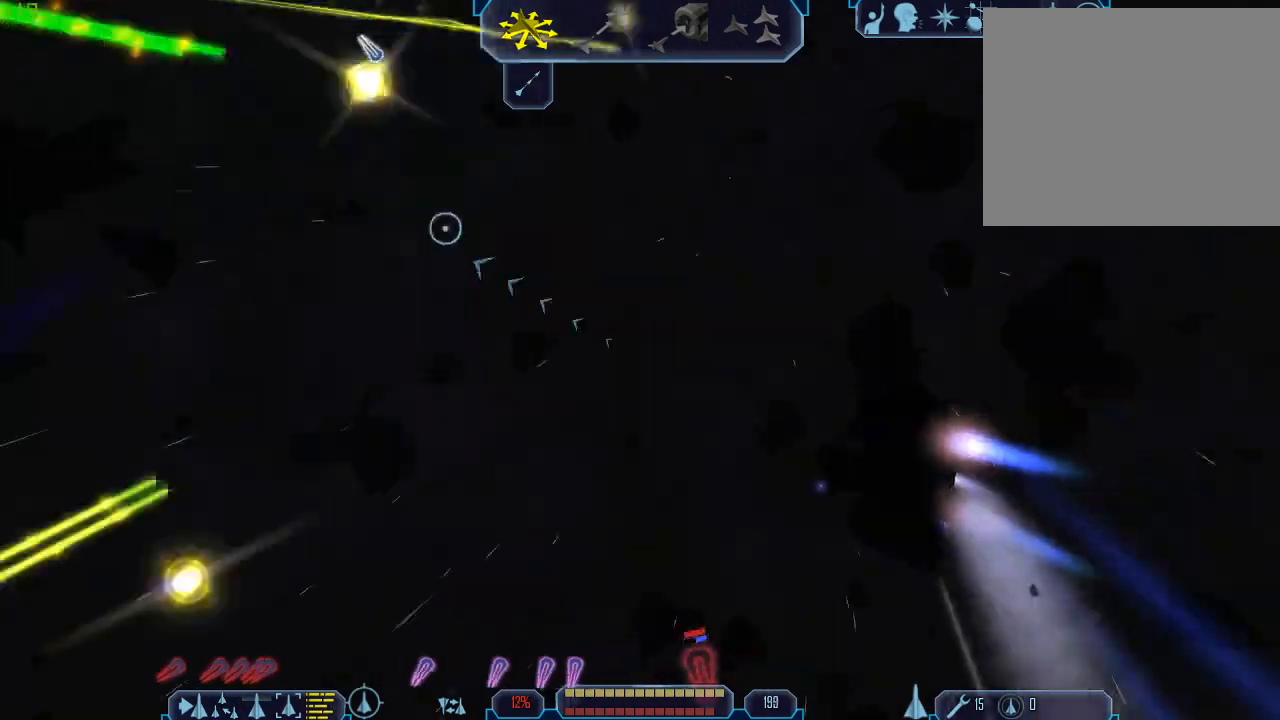
{"keys": [], "mouse": [], "events": [[100, "a", "down"], [300, "z", "down"], [367, "a", "up"], [400, "tab", "up"], [467, "z", "up"]]}
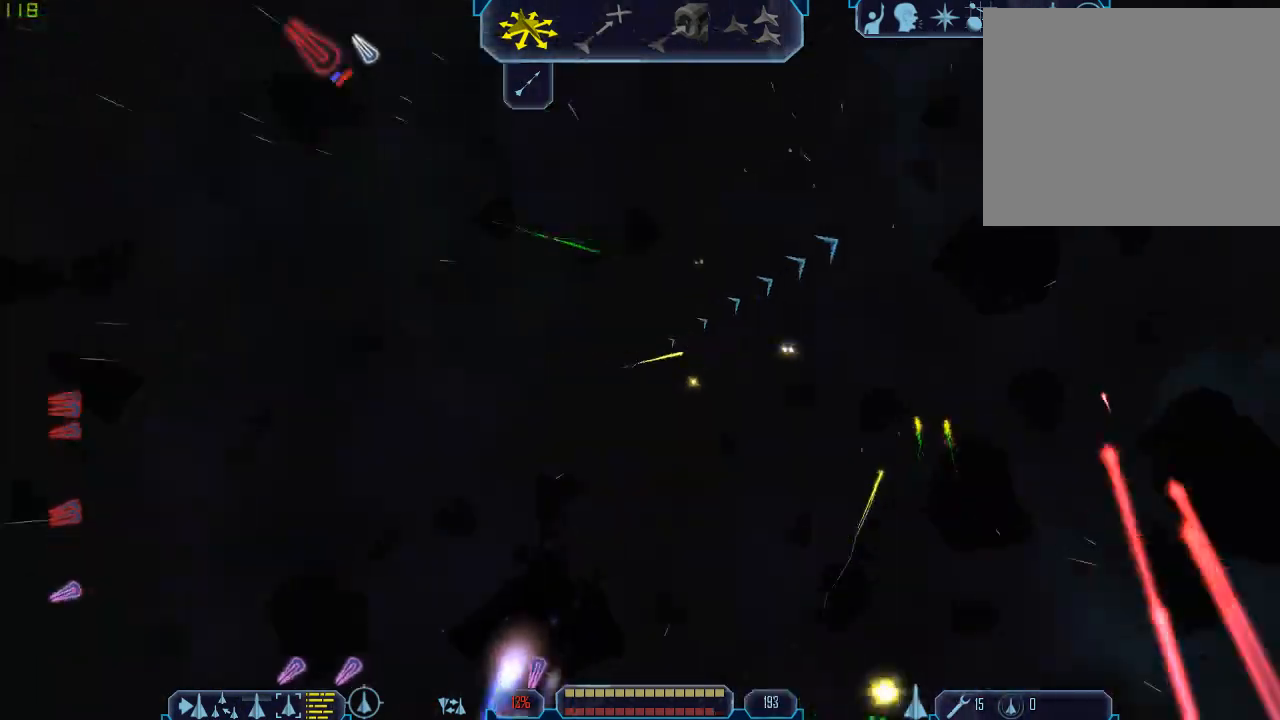
{"keys": ["d", "tab"], "mouse": [], "events": [[33, "tab", "down"], [367, "d", "down"]]}
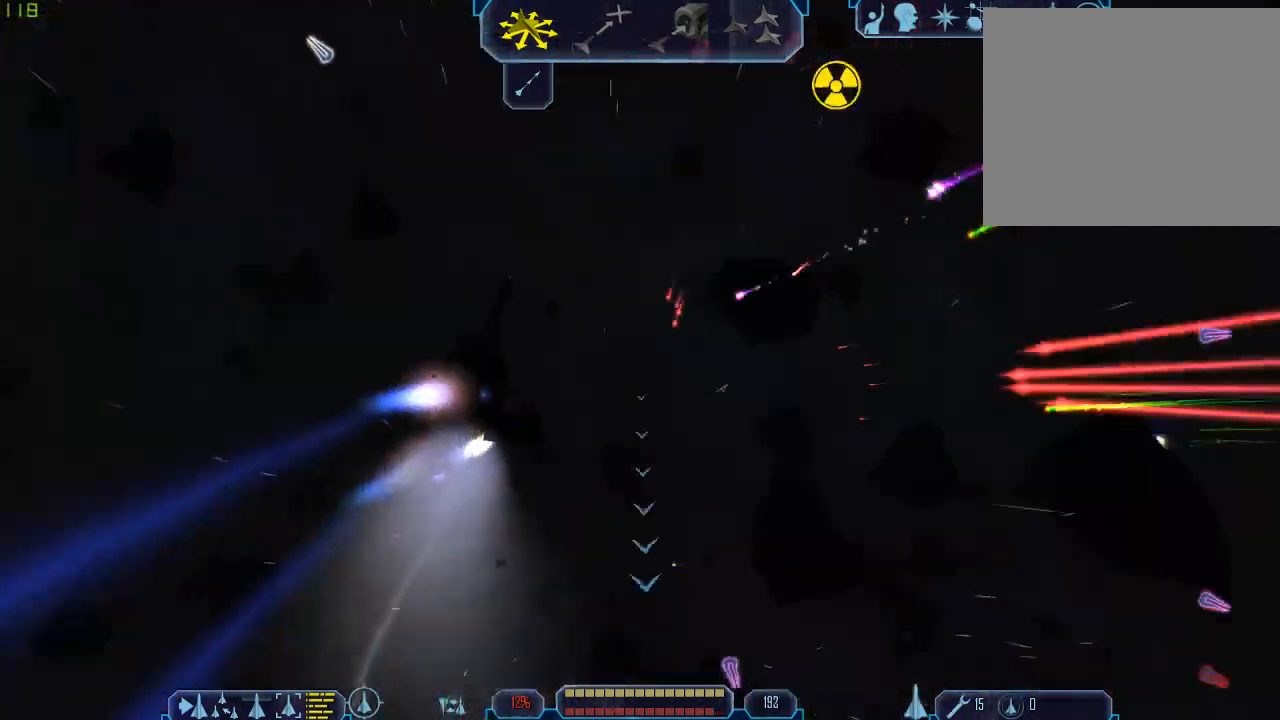
{"keys": ["a", "tab"], "mouse": [], "events": [[67, "z", "down"], [133, "d", "up"], [133, "tab", "up"], [200, "z", "up"], [300, "tab", "down"], [333, "a", "down"]]}
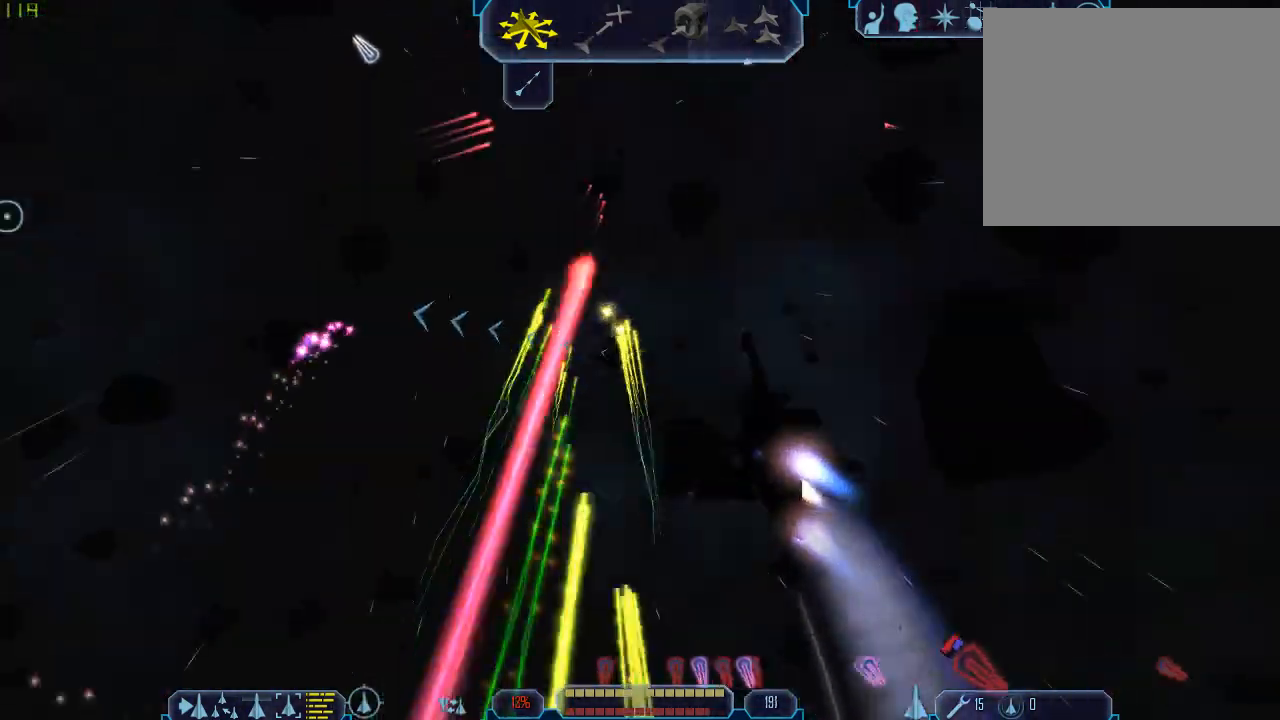
{"keys": ["a", "tab", "z"], "mouse": [], "events": [[500, "z", "down"]]}
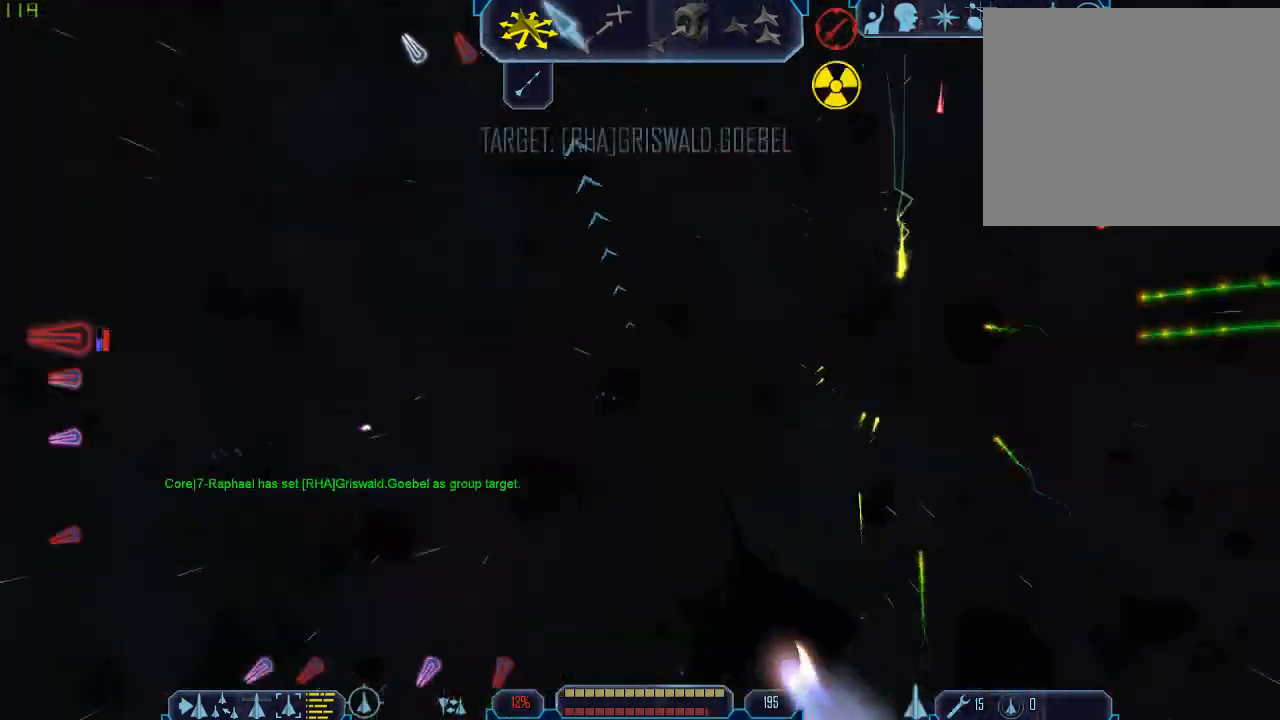
{"keys": ["q", "tab"], "mouse": [], "events": [[33, "a", "up"], [67, "tab", "up"], [100, "z", "up"], [167, "tab", "down"], [233, "q", "down"]]}
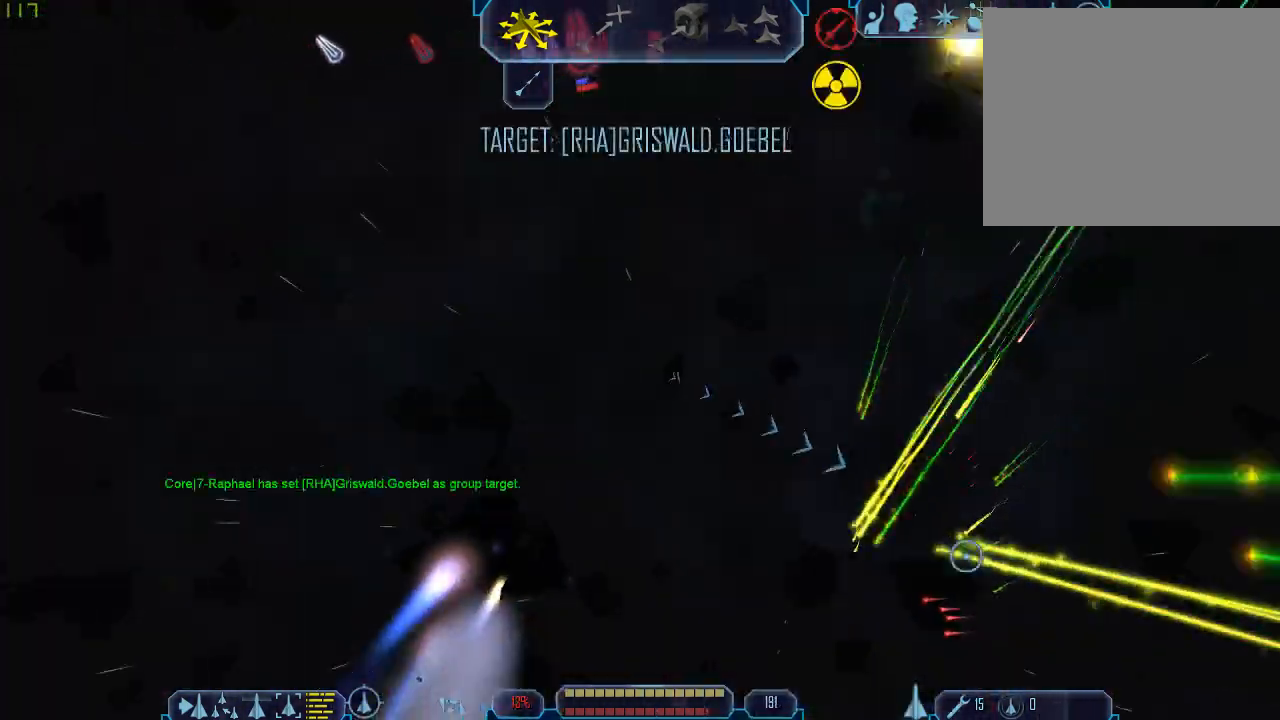
{"keys": ["d", "tab", "z"], "mouse": [], "events": [[67, "d", "down"], [100, "q", "up"], [433, "z", "down"]]}
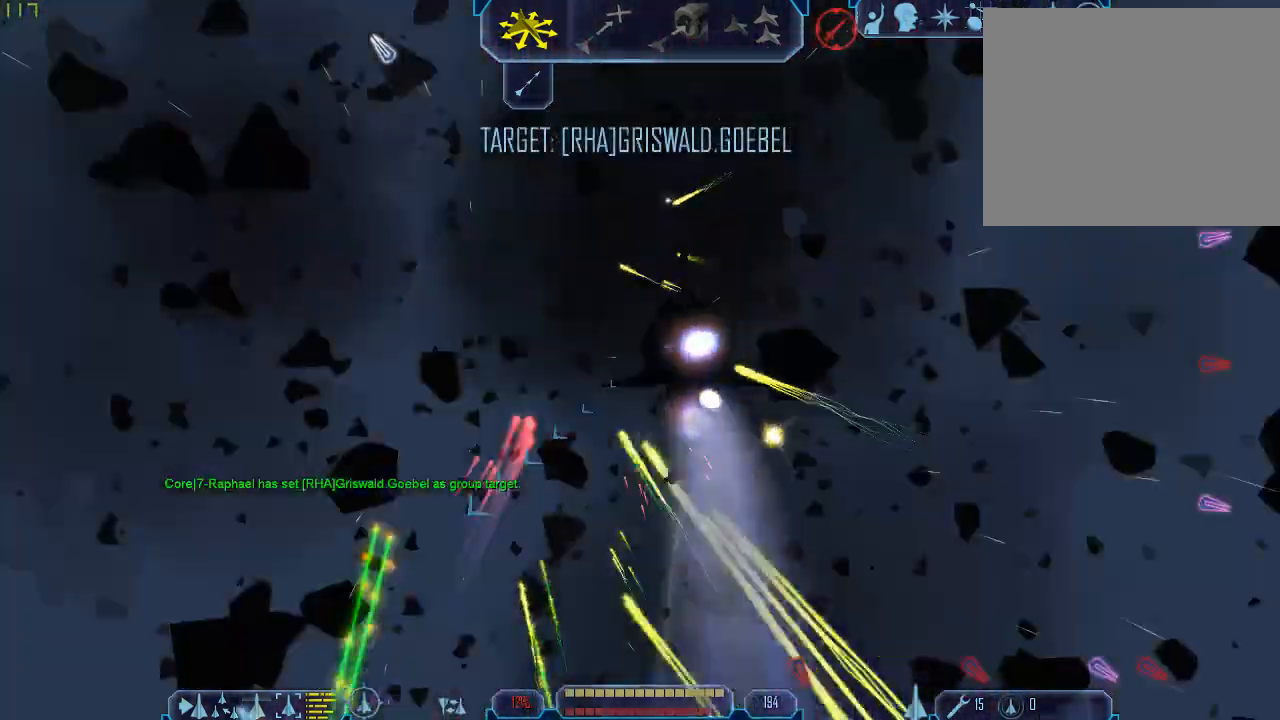
{"keys": ["a", "tab"], "mouse": [], "events": [[33, "d", "up"], [33, "tab", "up"], [67, "z", "up"], [133, "a", "down"], [133, "tab", "down"]]}
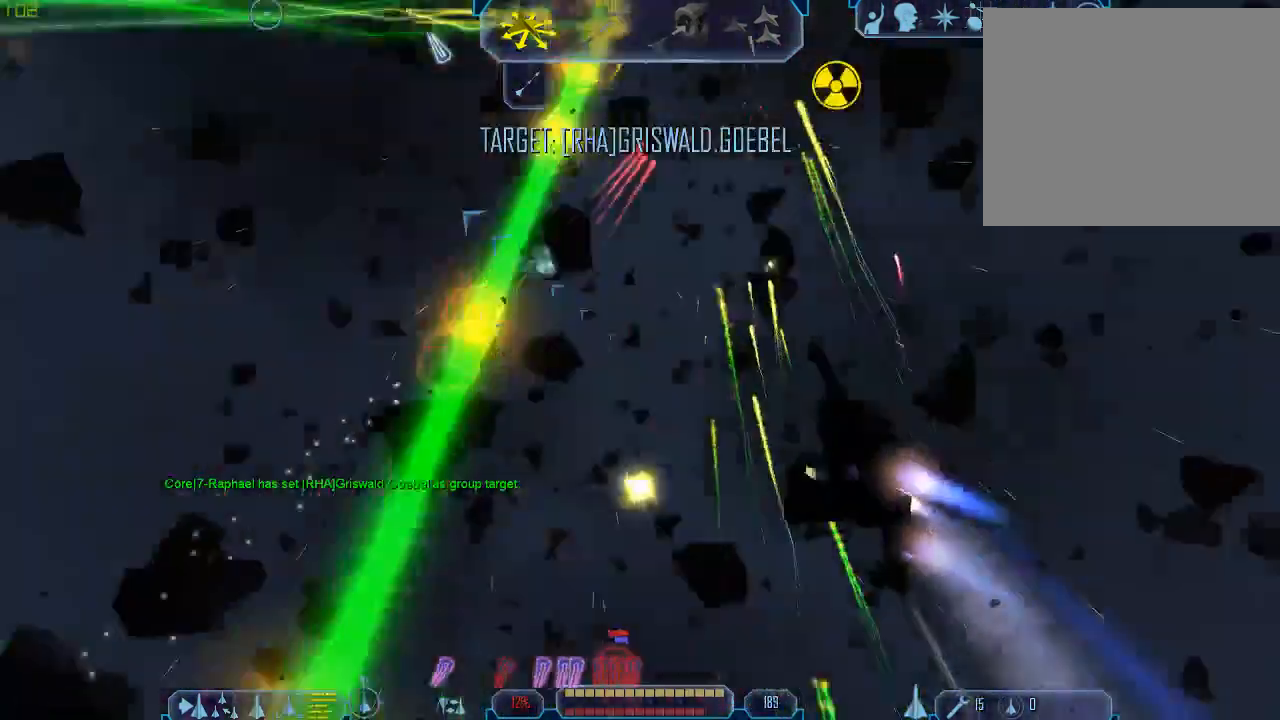
{"keys": ["d", "tab"], "mouse": [], "events": [[300, "z", "down"], [333, "a", "up"], [367, "tab", "up"], [400, "z", "up"], [467, "d", "down"], [467, "tab", "down"]]}
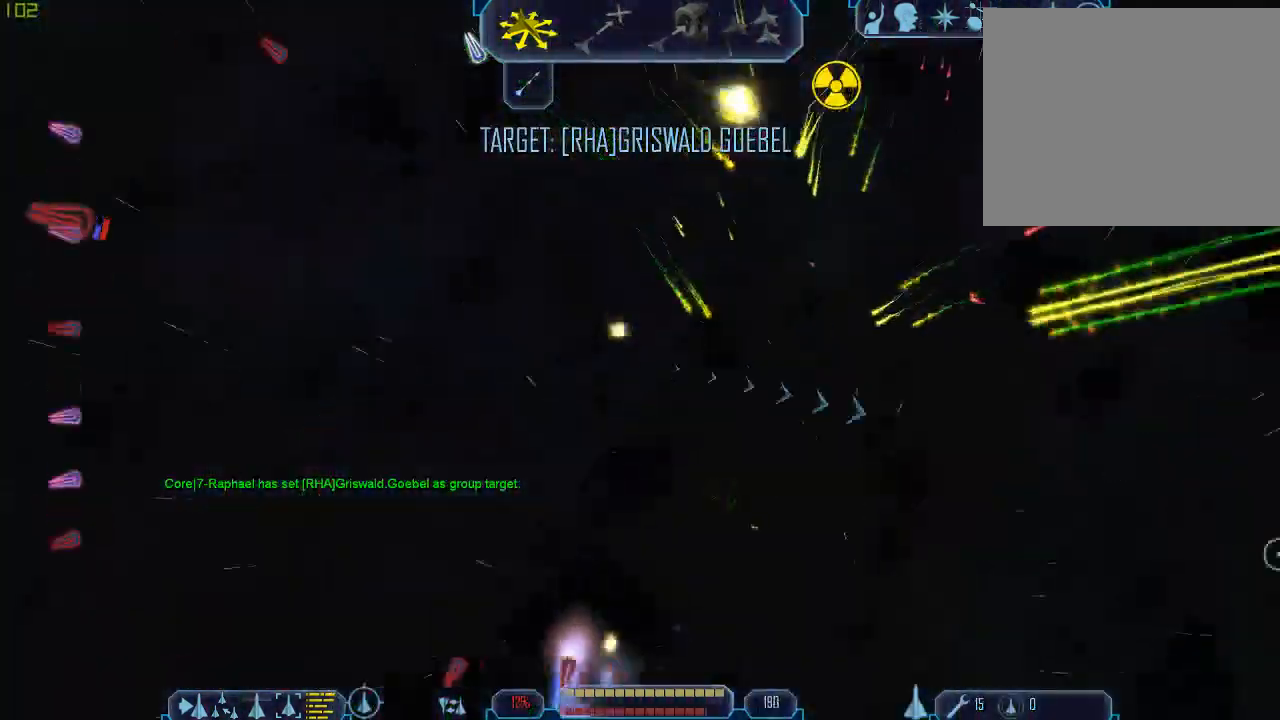
{"keys": ["d", "tab"], "mouse": [], "events": []}
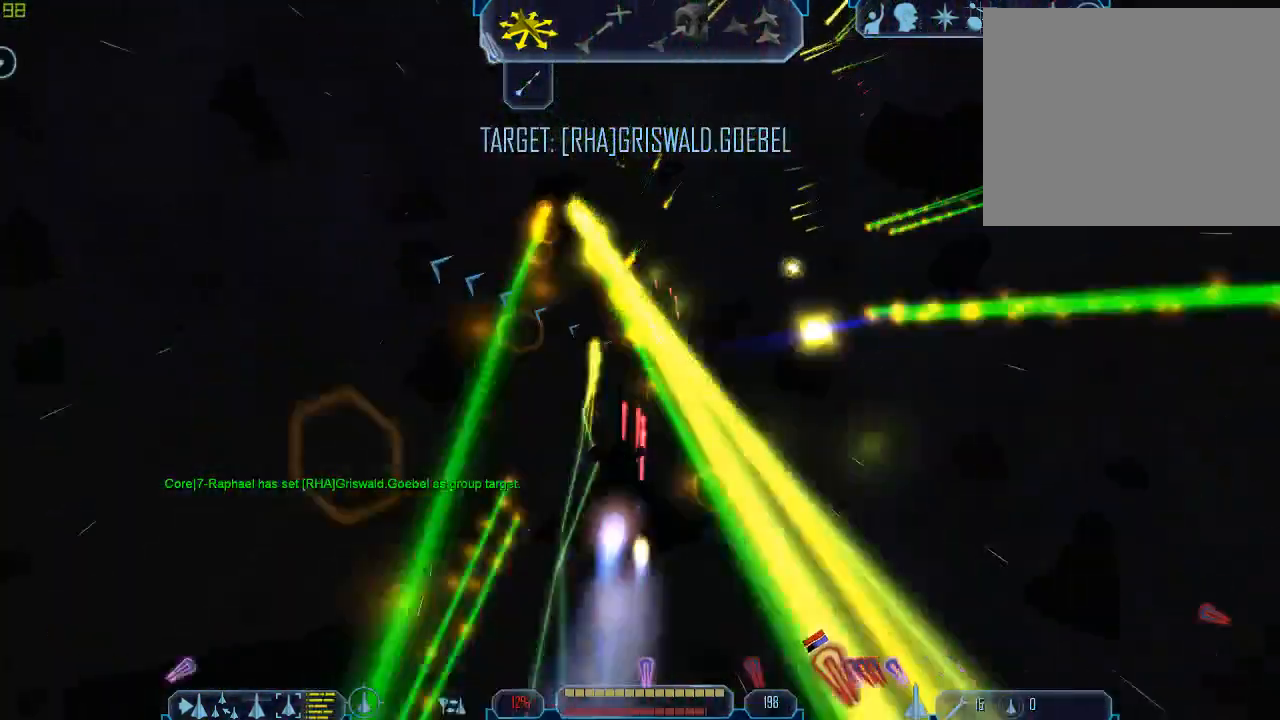
{"keys": ["a", "tab"], "mouse": [], "events": [[200, "q", "down"], [267, "d", "up"], [400, "a", "down"], [467, "q", "up"]]}